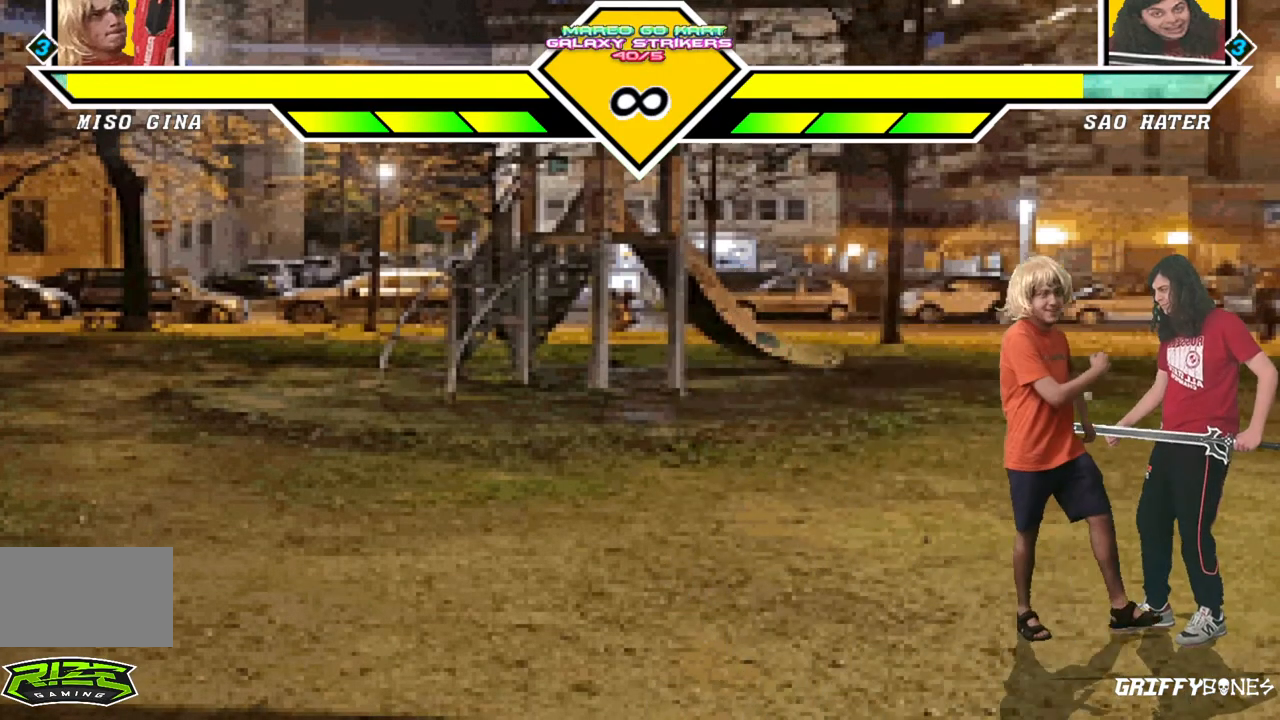
Gameplay with a controller (arcade stick); each line is a JSON object with the inputs held at the frame after it (dt_ms = milliseconds from this image to that frame). "events" lists button and stick changes between this image and that frame as [ms after this image, input, new state], when the widget could be followed in between. Not read: L3 R3.
{"dt_ms": 500, "buttons": [], "events": [[150, "DPAD_RIGHT", "up"]]}
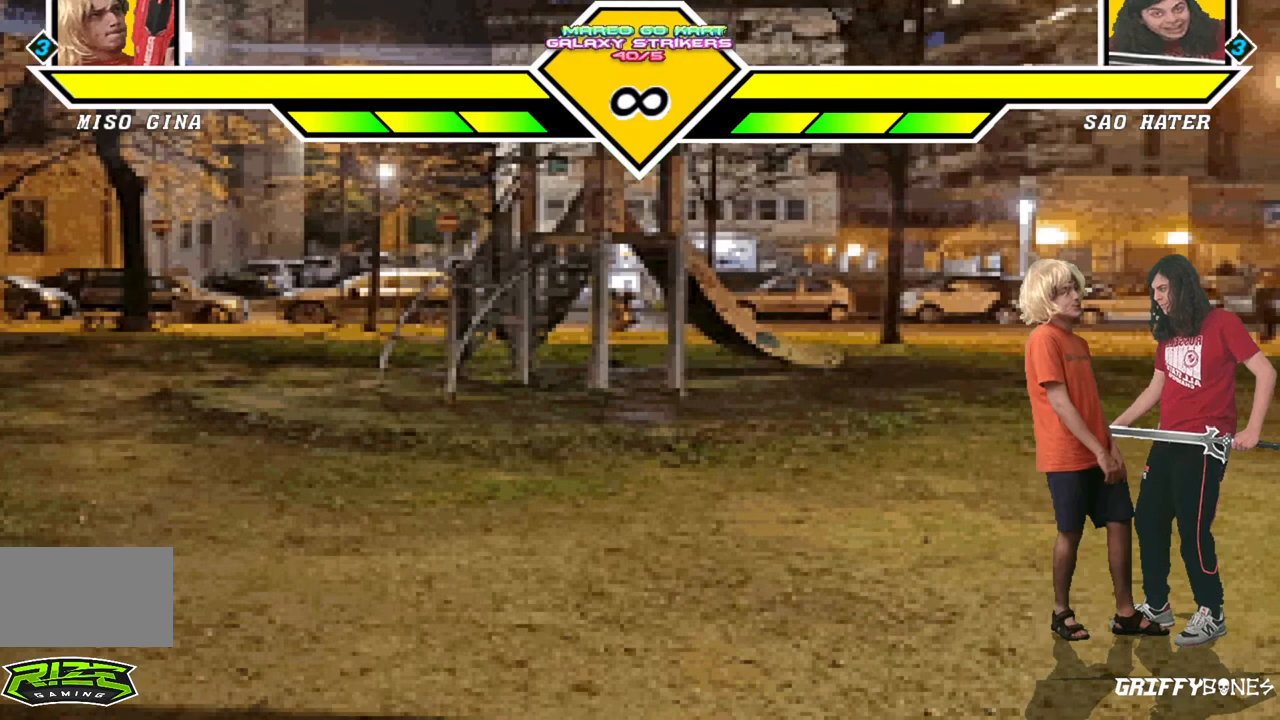
{"dt_ms": 500, "buttons": [], "events": [[83, "DPAD_DOWN", "down"], [183, "DPAD_RIGHT", "down"], [200, "DPAD_DOWN", "up"], [283, "DPAD_RIGHT", "up"]]}
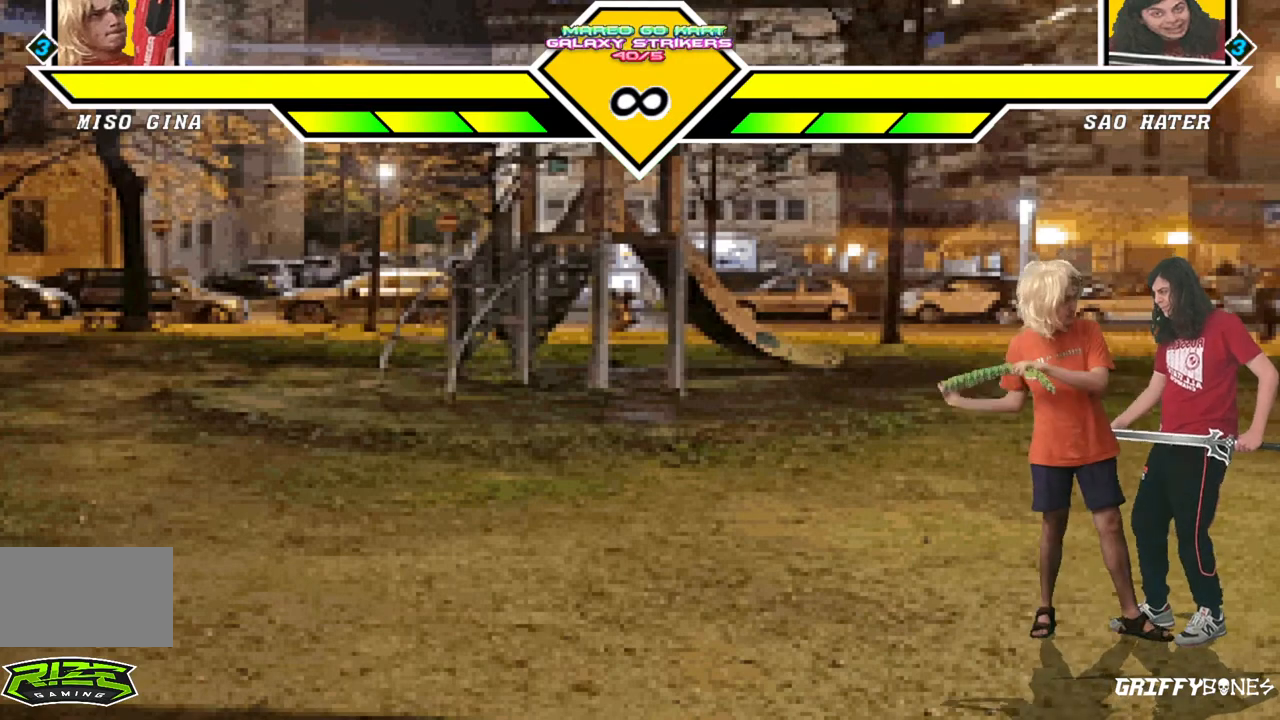
{"dt_ms": 500, "buttons": [], "events": []}
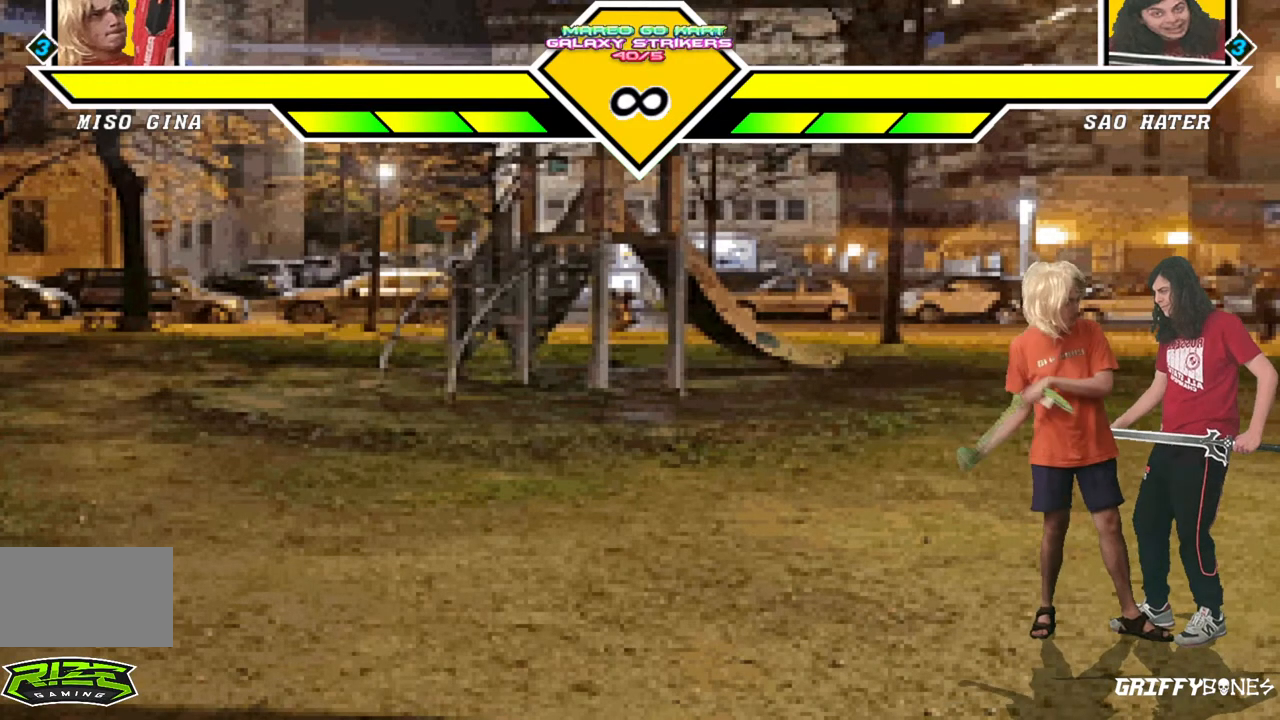
{"dt_ms": 500, "buttons": ["DPAD_DOWN"], "events": [[417, "DPAD_DOWN", "down"]]}
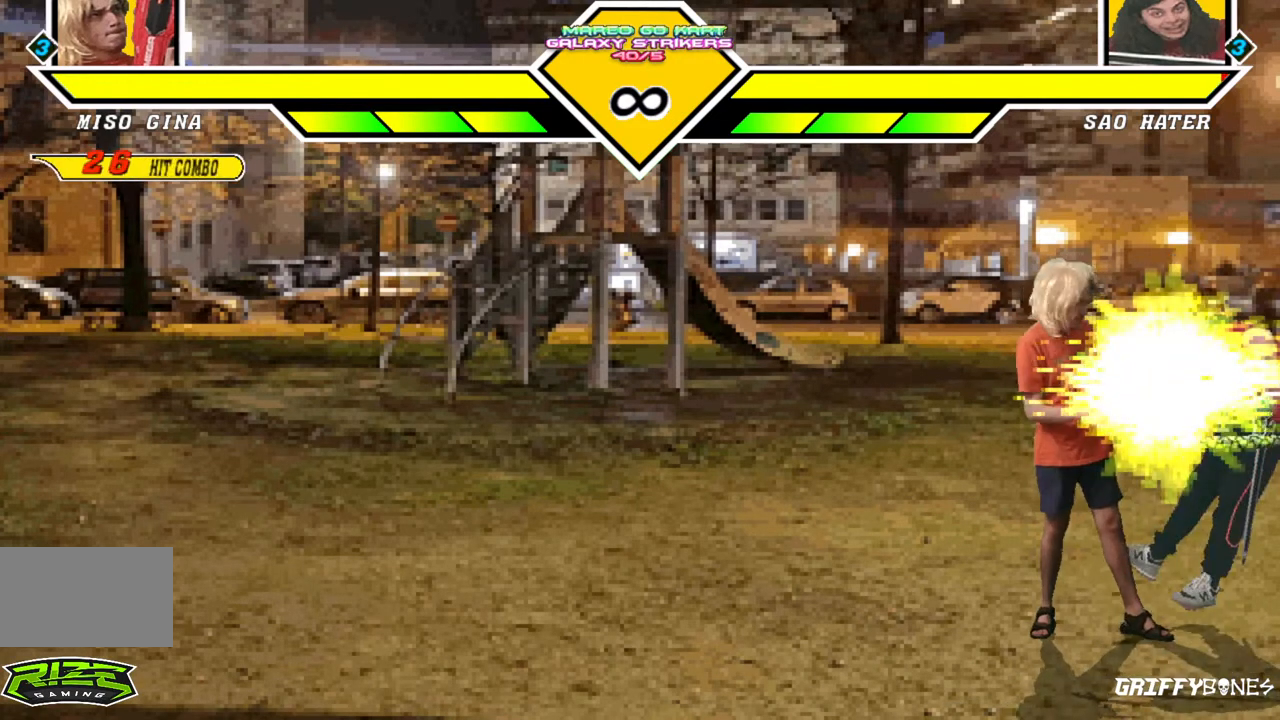
{"dt_ms": 500, "buttons": [], "events": [[17, "DPAD_RIGHT", "down"], [50, "DPAD_DOWN", "up"], [133, "DPAD_RIGHT", "up"]]}
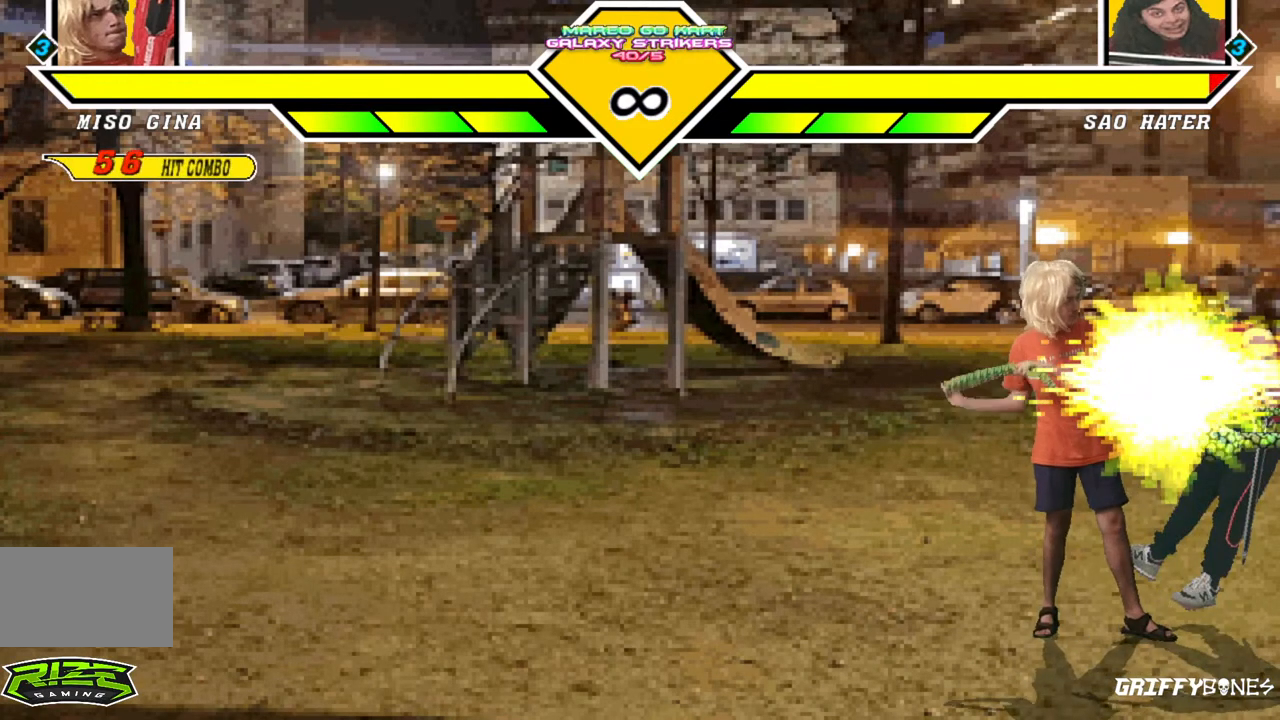
{"dt_ms": 500, "buttons": [], "events": []}
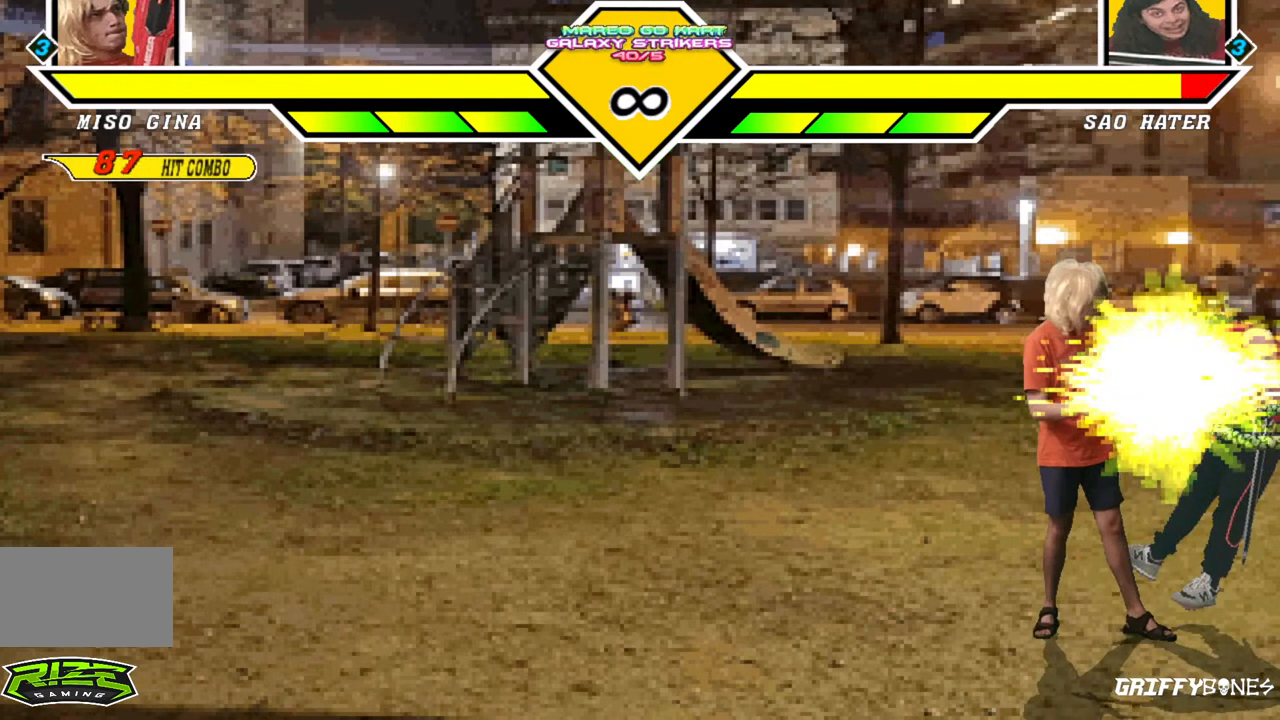
{"dt_ms": 500, "buttons": [], "events": [[17, "DPAD_DOWN", "down"], [100, "DPAD_LEFT", "down"], [200, "DPAD_DOWN", "up"], [250, "DPAD_LEFT", "up"]]}
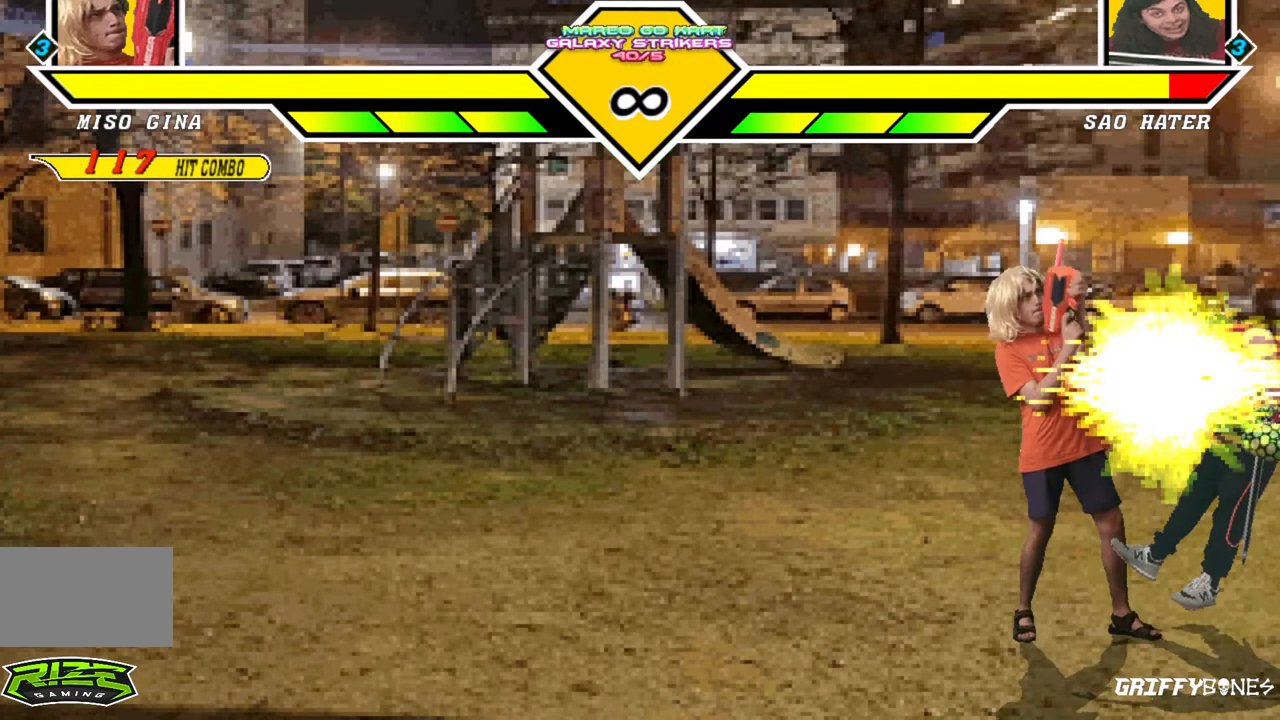
{"dt_ms": 500, "buttons": [], "events": []}
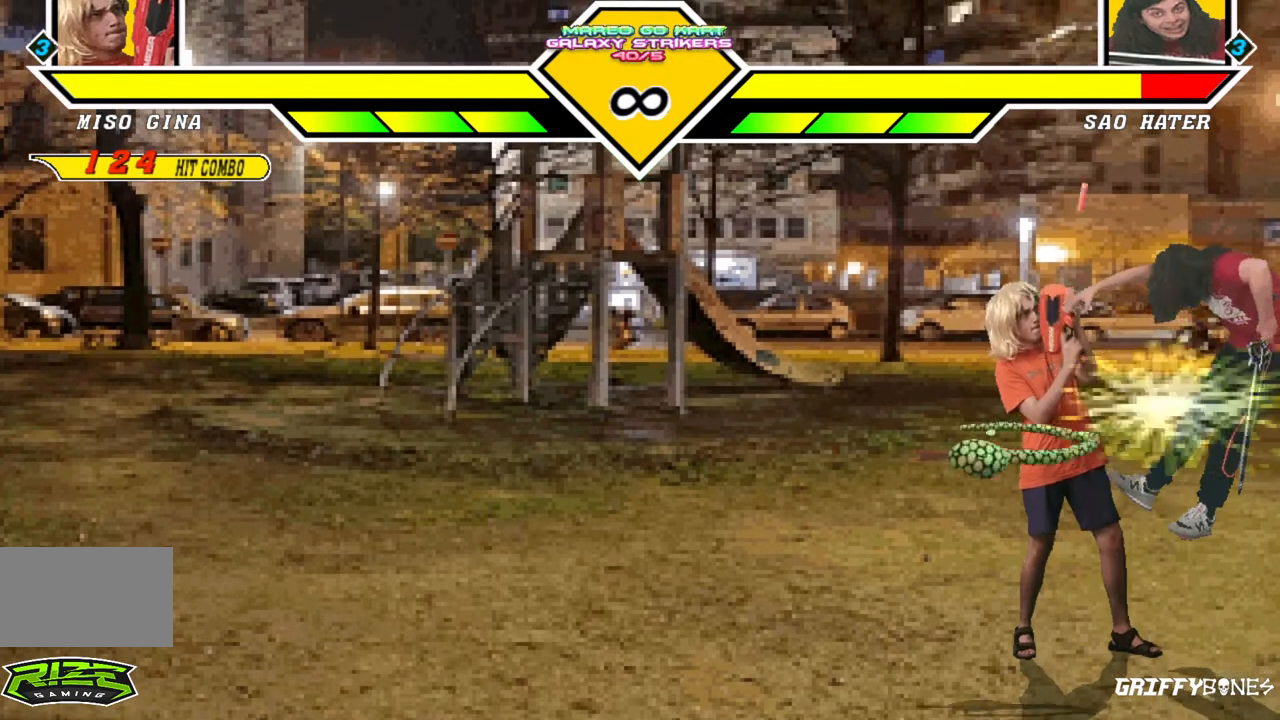
{"dt_ms": 1000, "buttons": [], "events": [[483, "DPAD_DOWN", "down"], [567, "DPAD_RIGHT", "down"], [617, "DPAD_DOWN", "up"], [683, "DPAD_RIGHT", "up"]]}
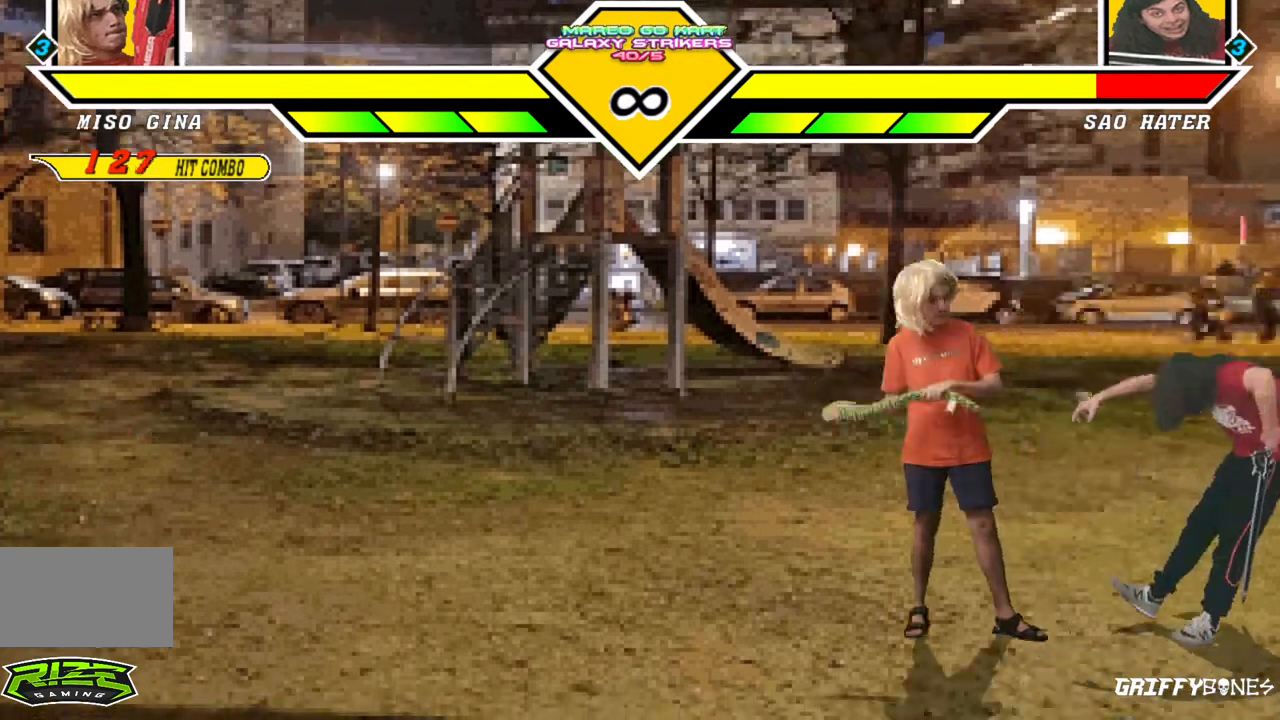
{"dt_ms": 500, "buttons": [], "events": []}
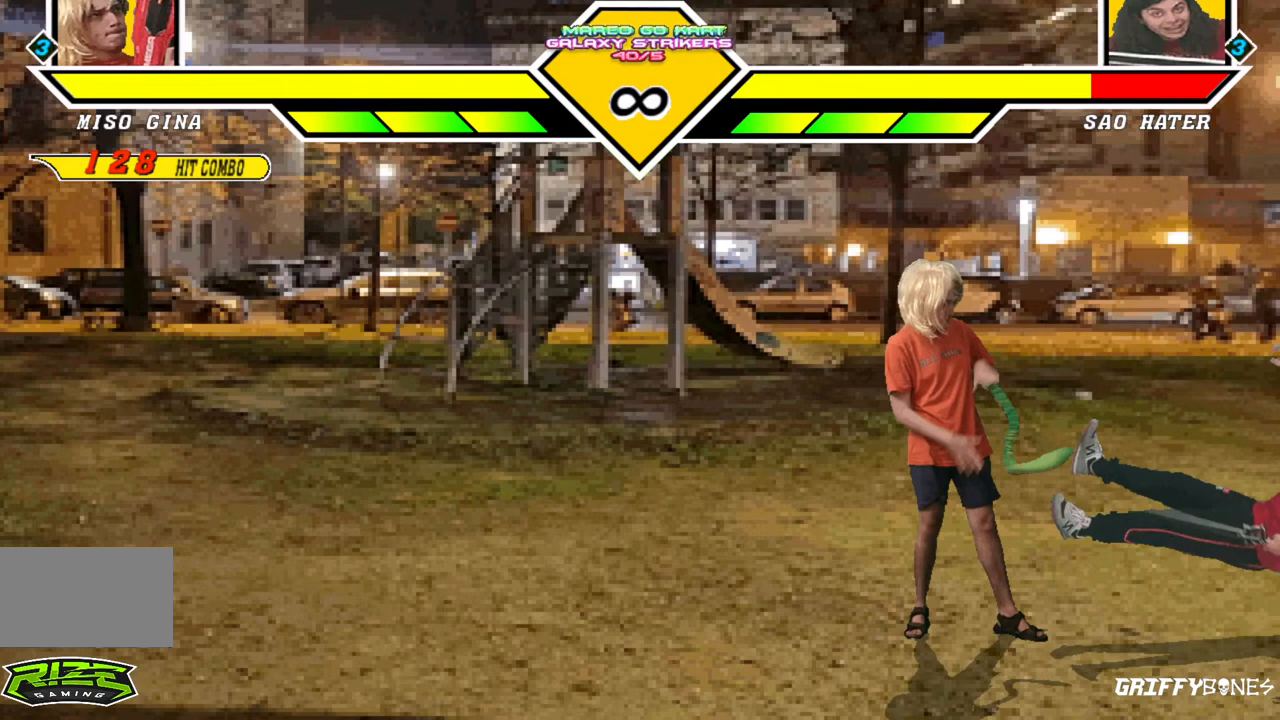
{"dt_ms": 500, "buttons": [], "events": []}
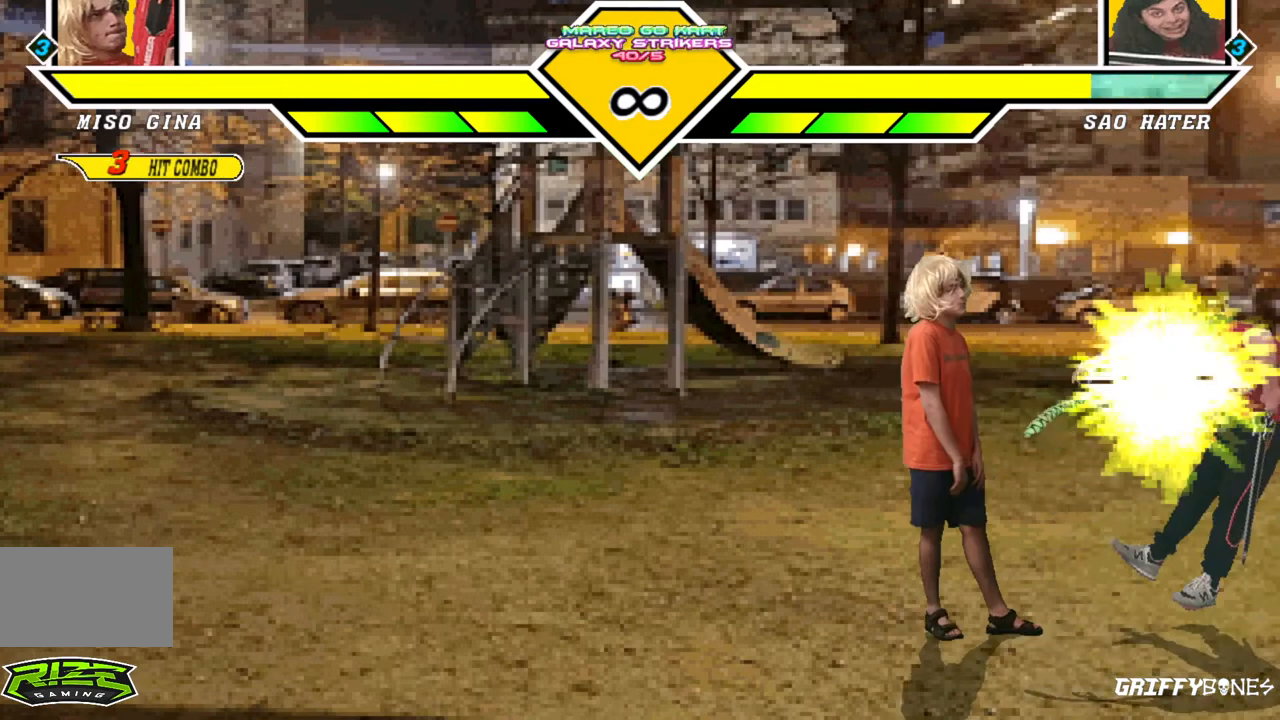
{"dt_ms": 500, "buttons": [], "events": []}
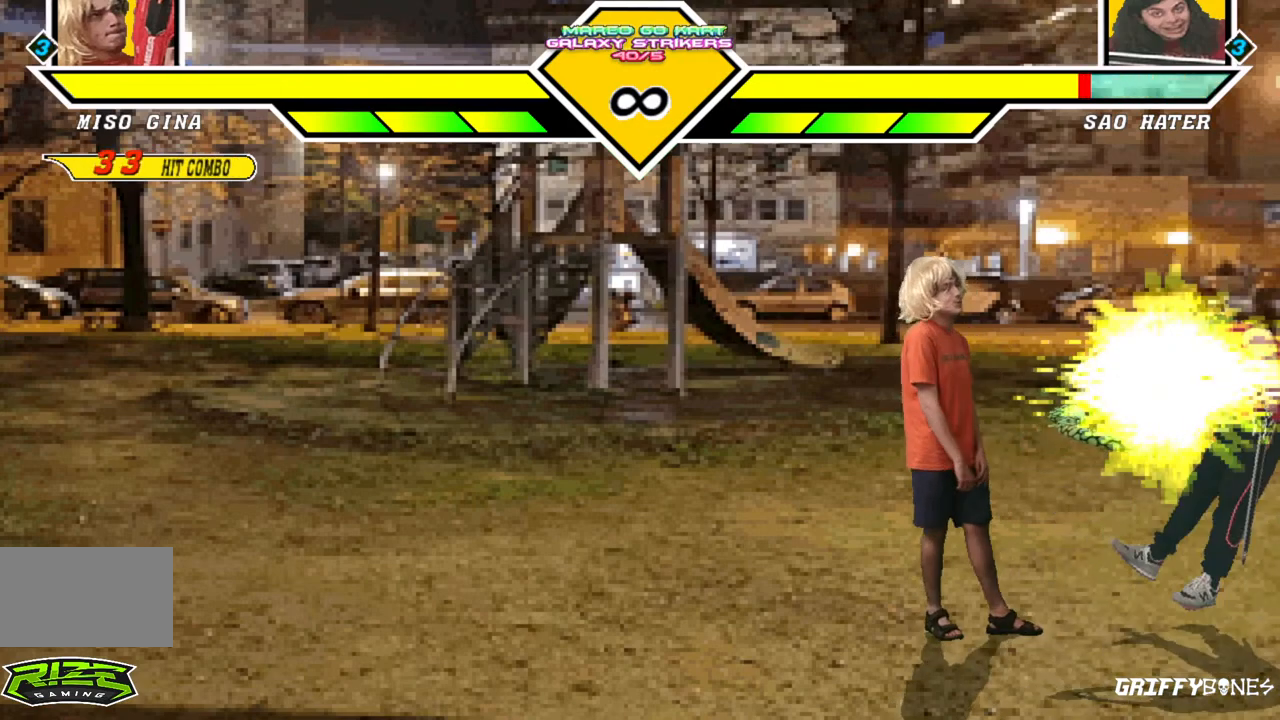
{"dt_ms": 500, "buttons": ["DPAD_RIGHT"], "events": [[50, "DPAD_RIGHT", "down"]]}
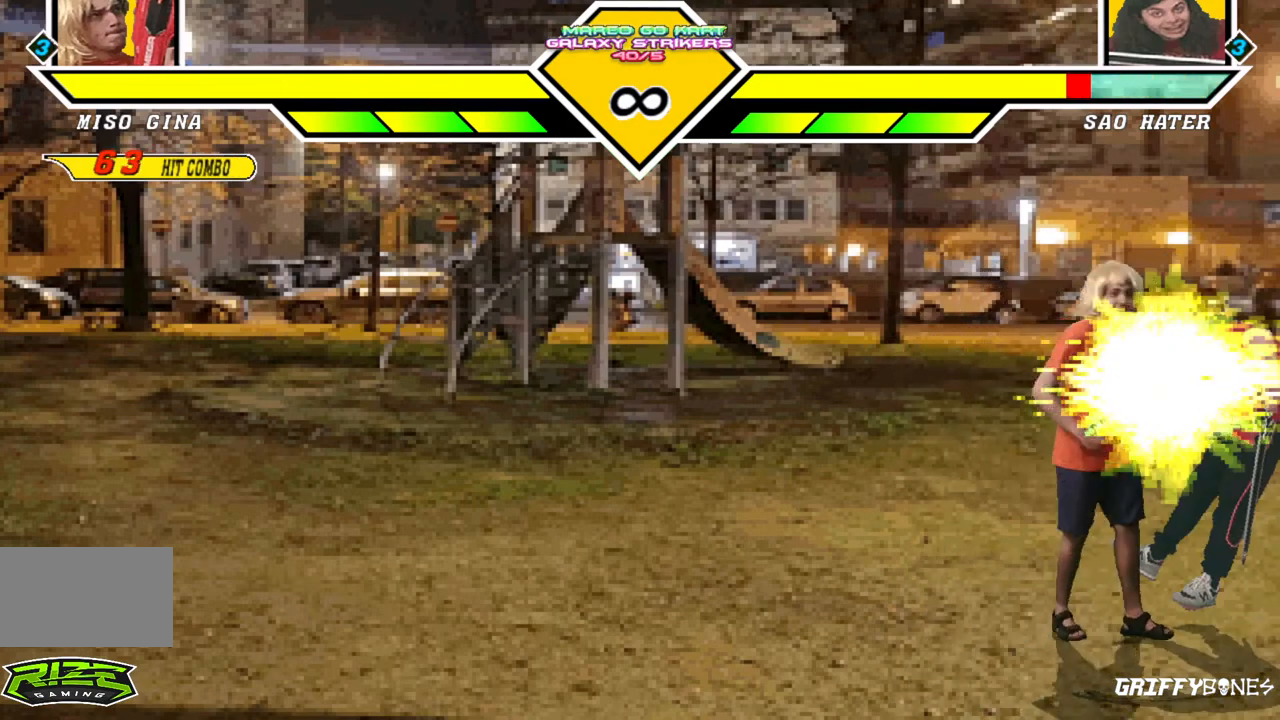
{"dt_ms": 500, "buttons": [], "events": [[33, "DPAD_RIGHT", "up"]]}
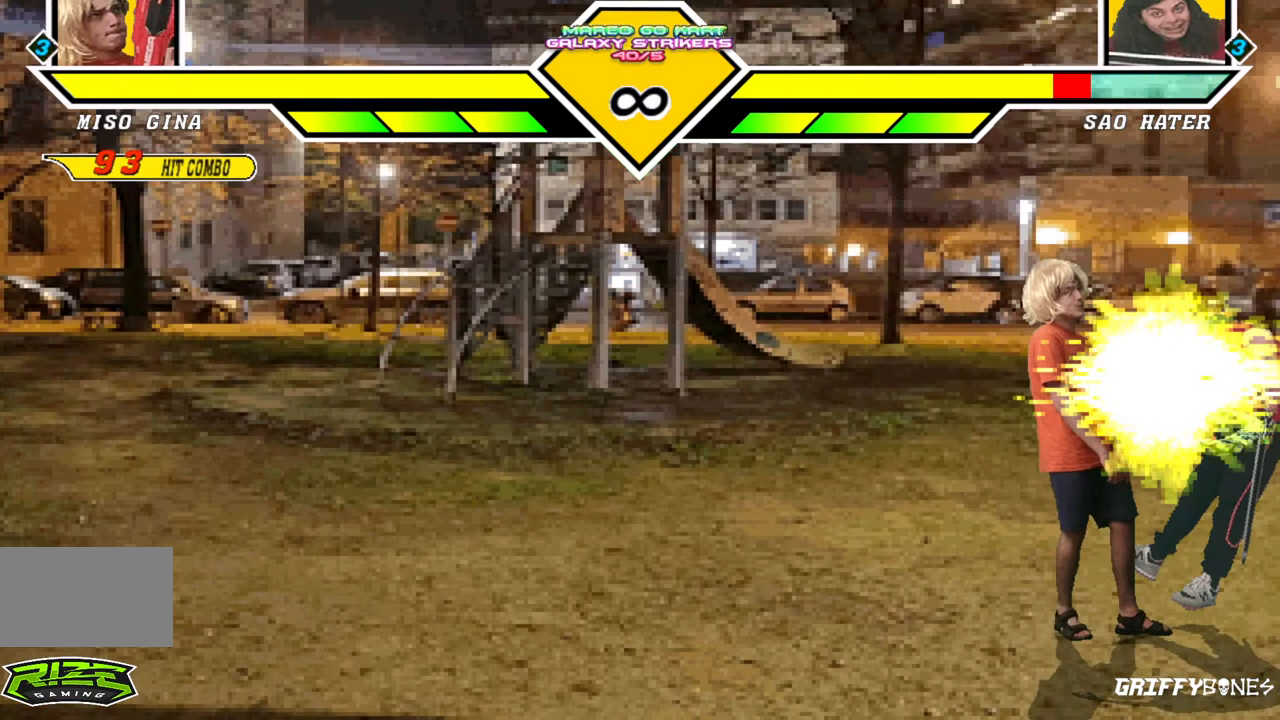
{"dt_ms": 500, "buttons": [], "events": []}
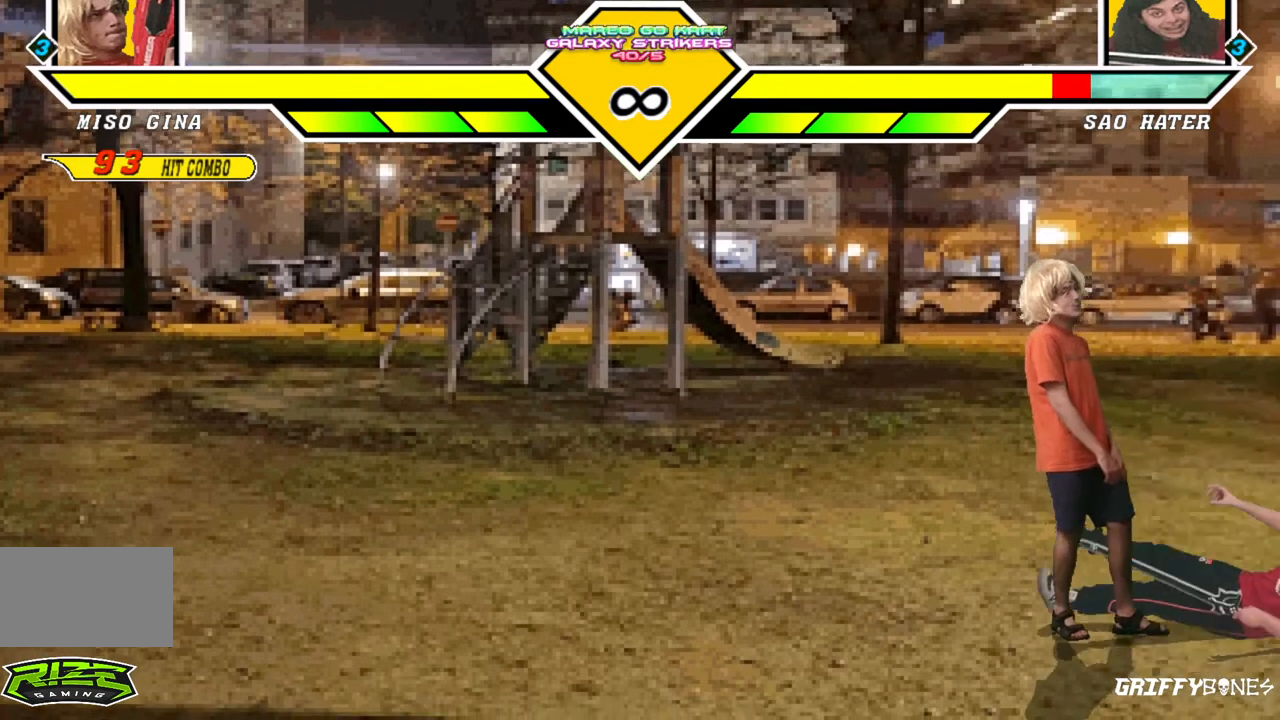
{"dt_ms": 500, "buttons": [], "events": []}
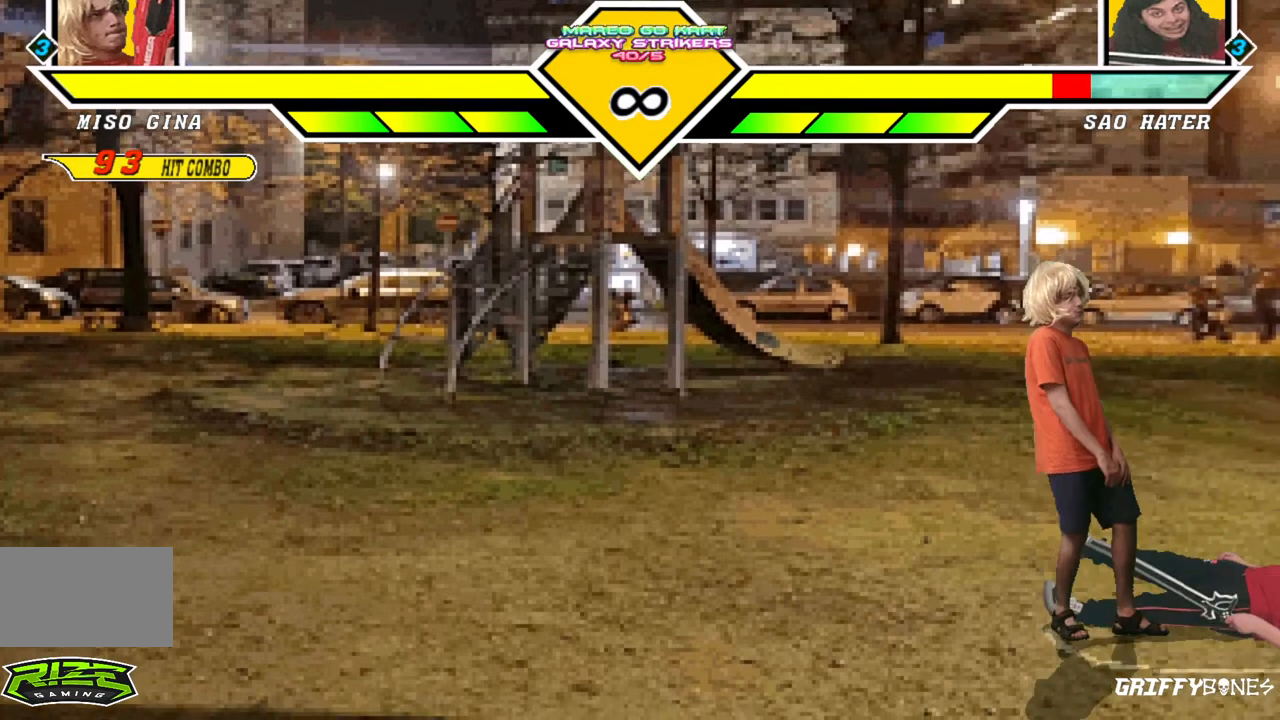
{"dt_ms": 500, "buttons": [], "events": []}
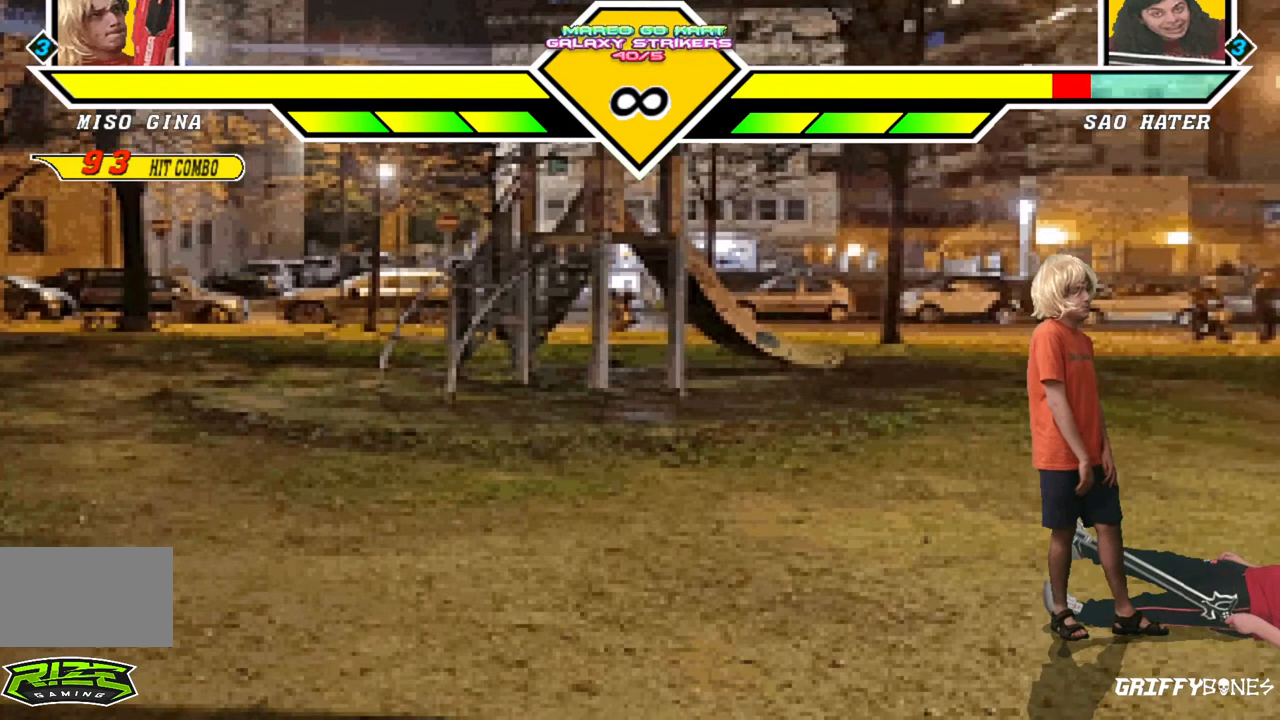
{"dt_ms": 500, "buttons": [], "events": []}
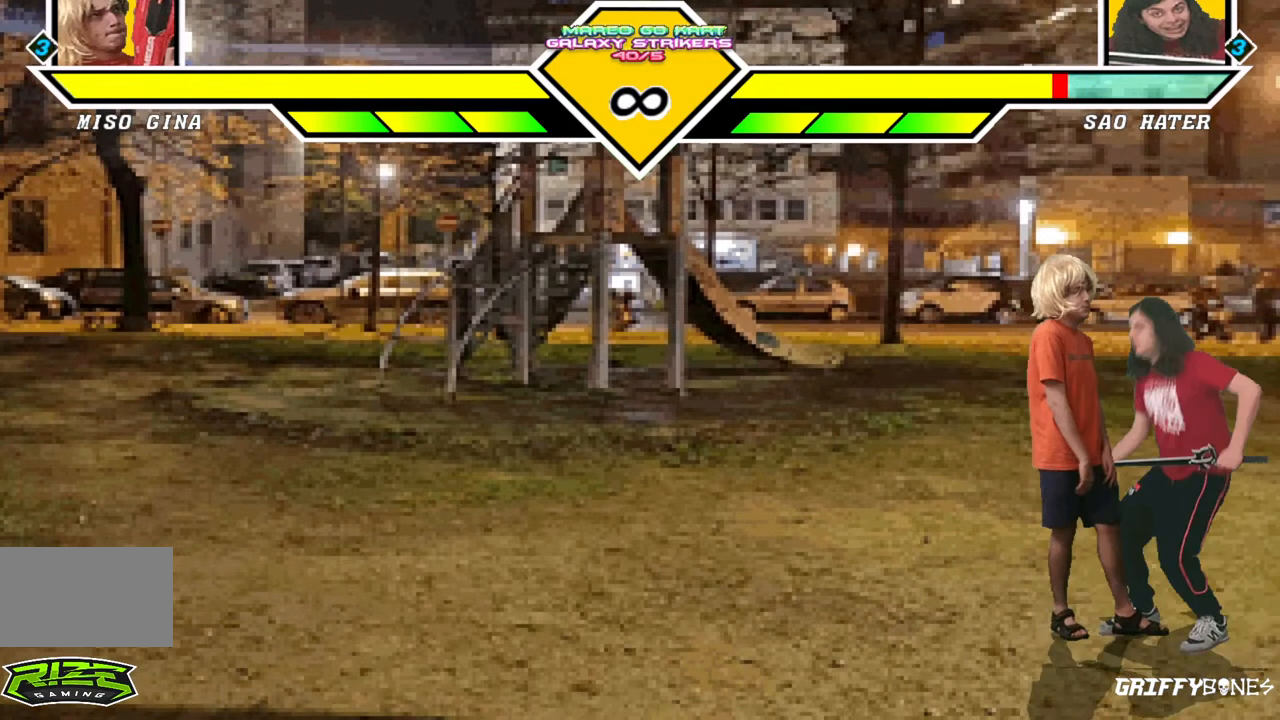
{"dt_ms": 500, "buttons": [], "events": []}
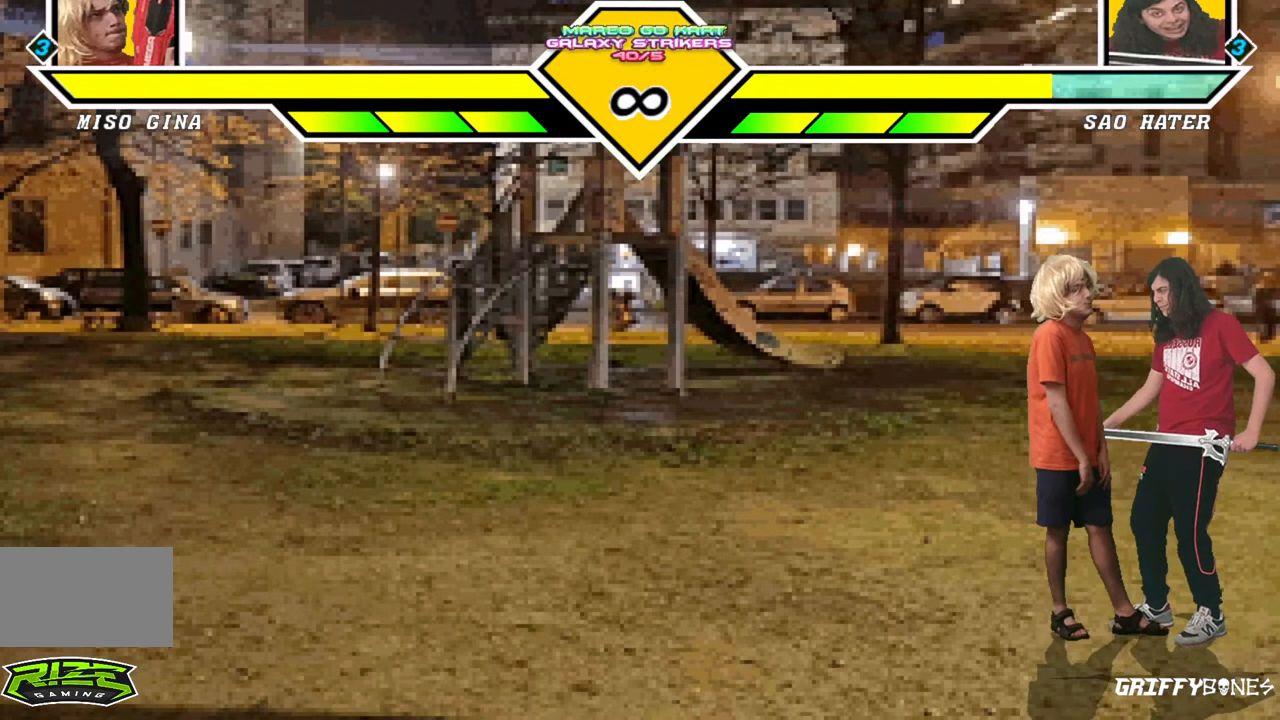
{"dt_ms": 500, "buttons": [], "events": []}
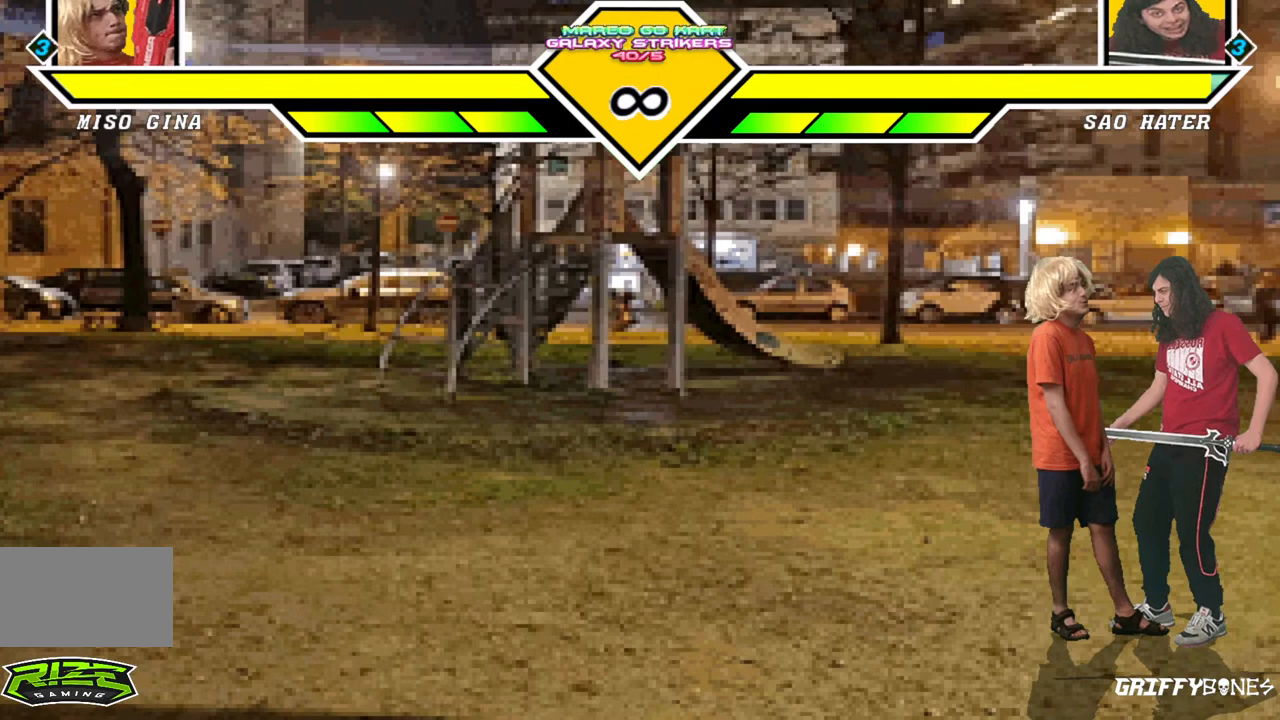
{"dt_ms": 500, "buttons": ["DPAD_RIGHT"], "events": [[350, "DPAD_DOWN", "down"], [433, "DPAD_RIGHT", "down"], [483, "DPAD_DOWN", "up"]]}
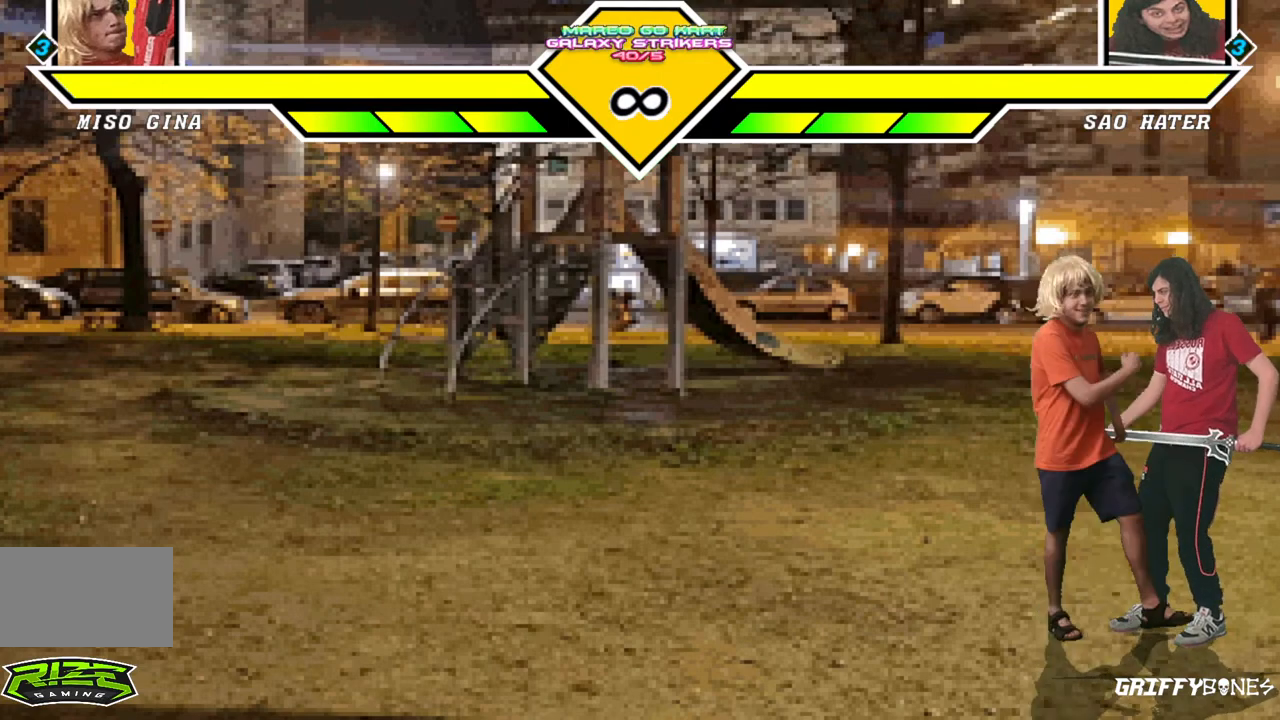
{"dt_ms": 500, "buttons": [], "events": [[50, "DPAD_RIGHT", "up"]]}
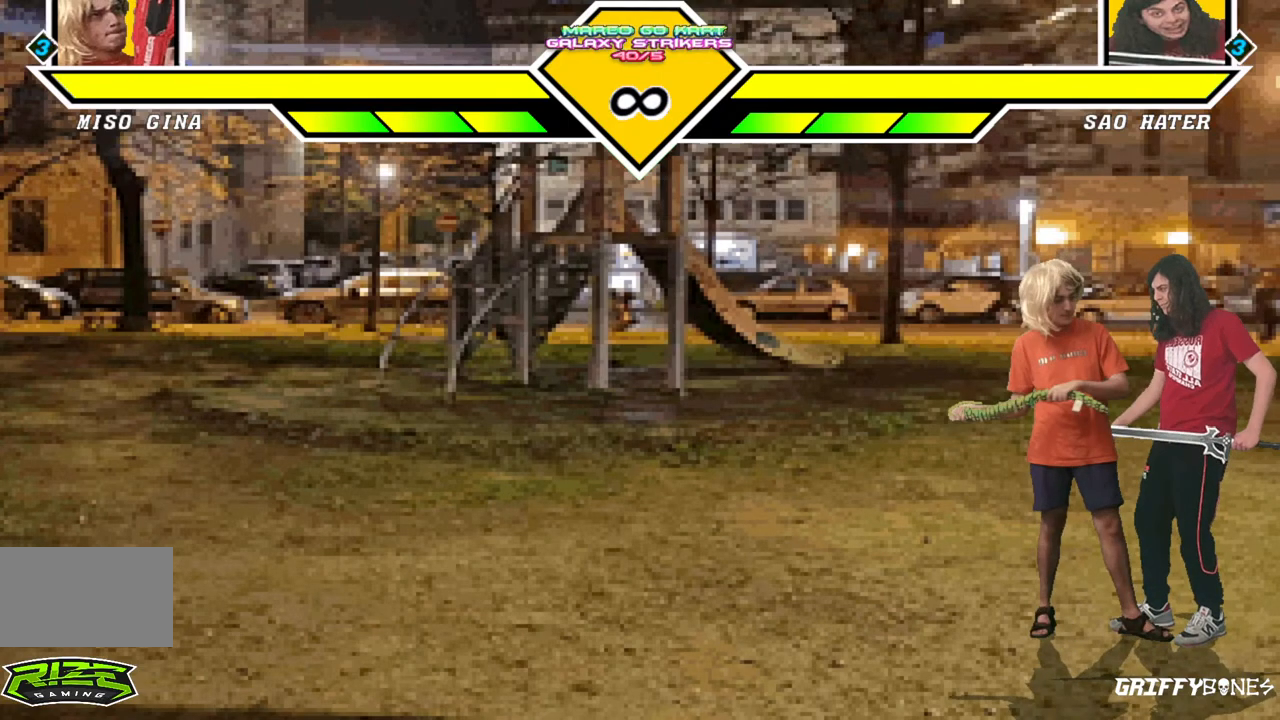
{"dt_ms": 500, "buttons": [], "events": []}
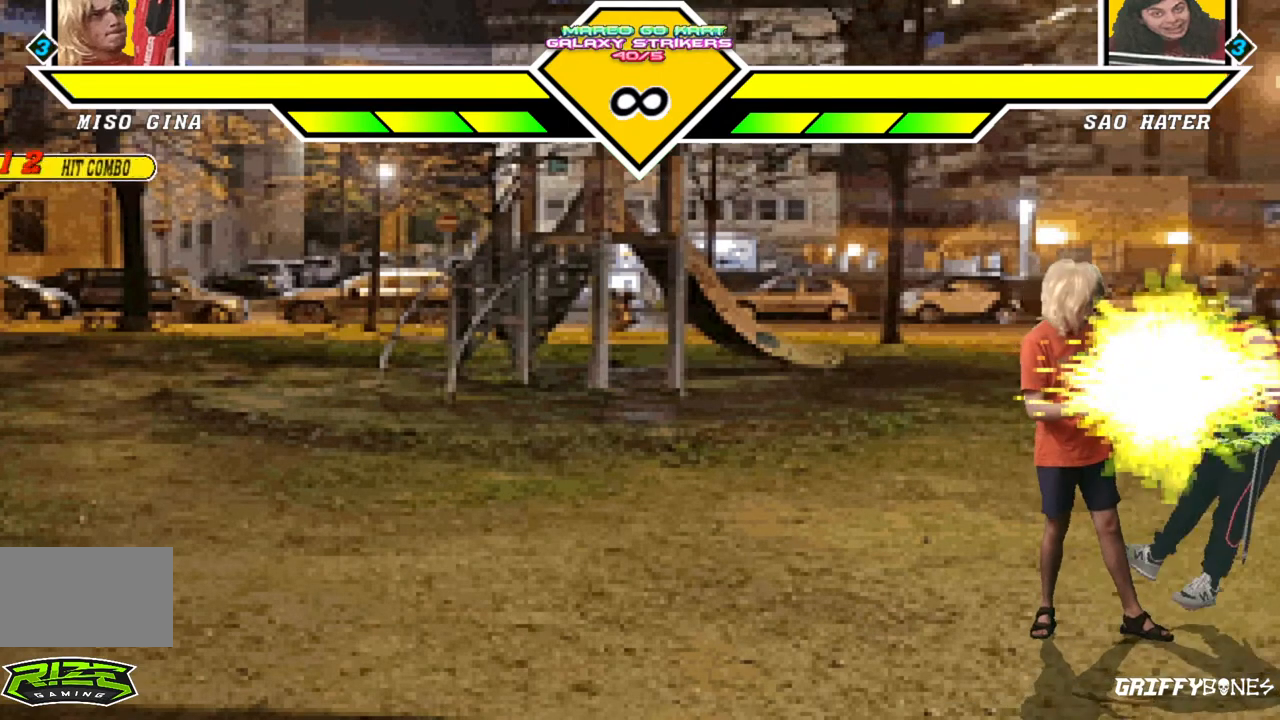
{"dt_ms": 500, "buttons": [], "events": [[217, "DPAD_DOWN", "down"], [300, "DPAD_RIGHT", "down"], [333, "DPAD_DOWN", "up"], [400, "DPAD_RIGHT", "up"]]}